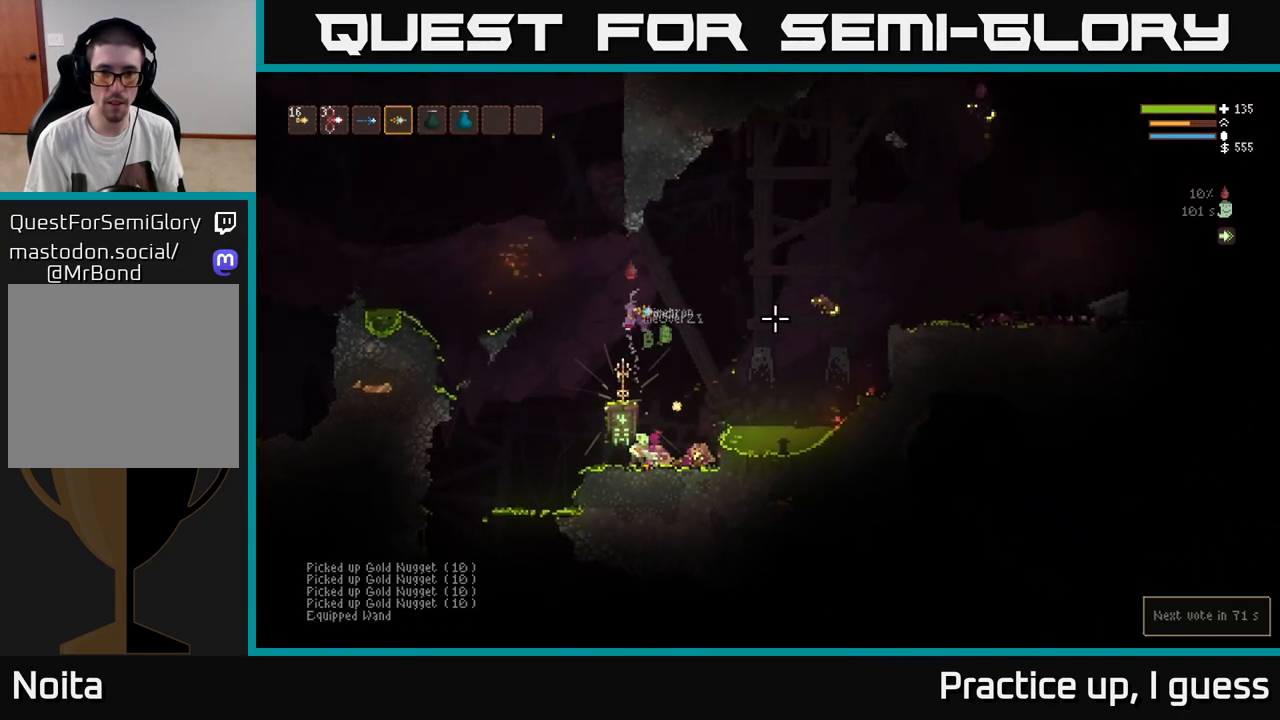
Gameplay with a controller (Xbox layout); each line is a JSON object with the inputs held at the frame after it. "events" lists button and stick changes between this image and that frame as [ms after this image, input, new state], when the widget could be followed in between.
{"buttons": ["L2"], "left_stick": "left", "right_stick": "right", "events": [[33, "R2", "down"], [117, "R2", "up"]]}
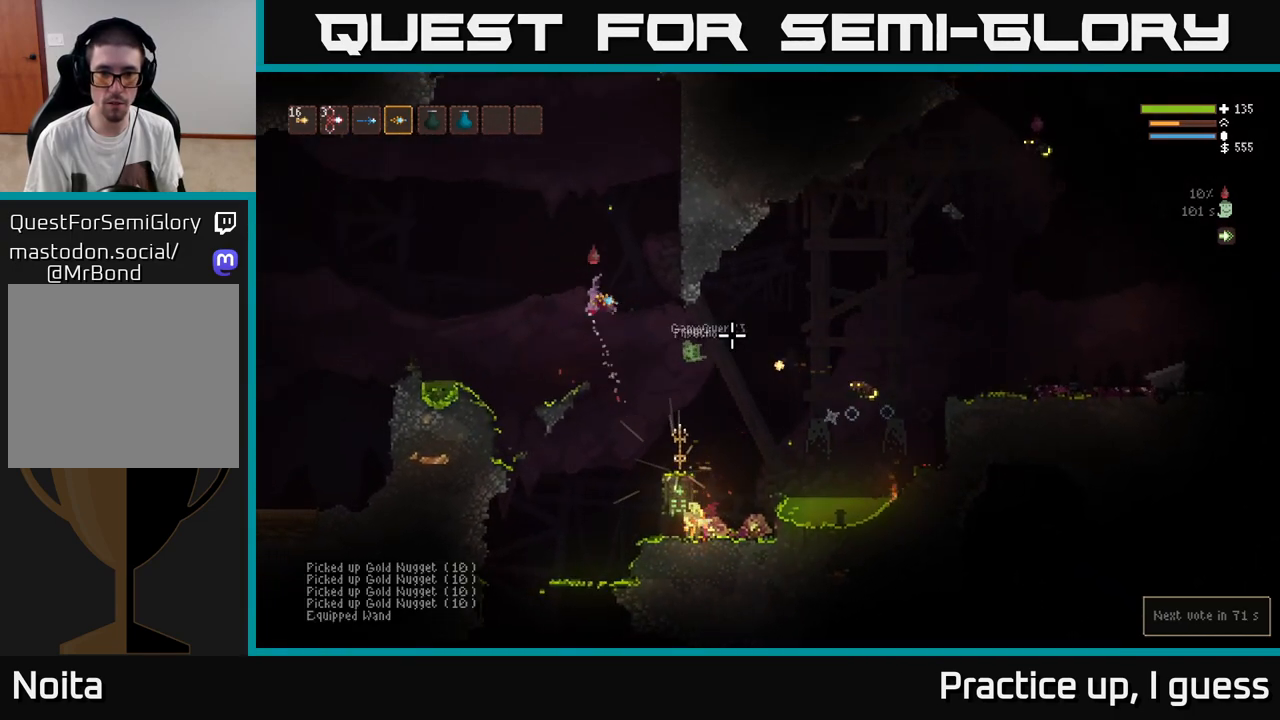
{"buttons": ["L2"], "left_stick": "left", "right_stick": "down-right", "events": [[167, "right_stick", "down-right"], [367, "R2", "down"], [483, "R2", "up"]]}
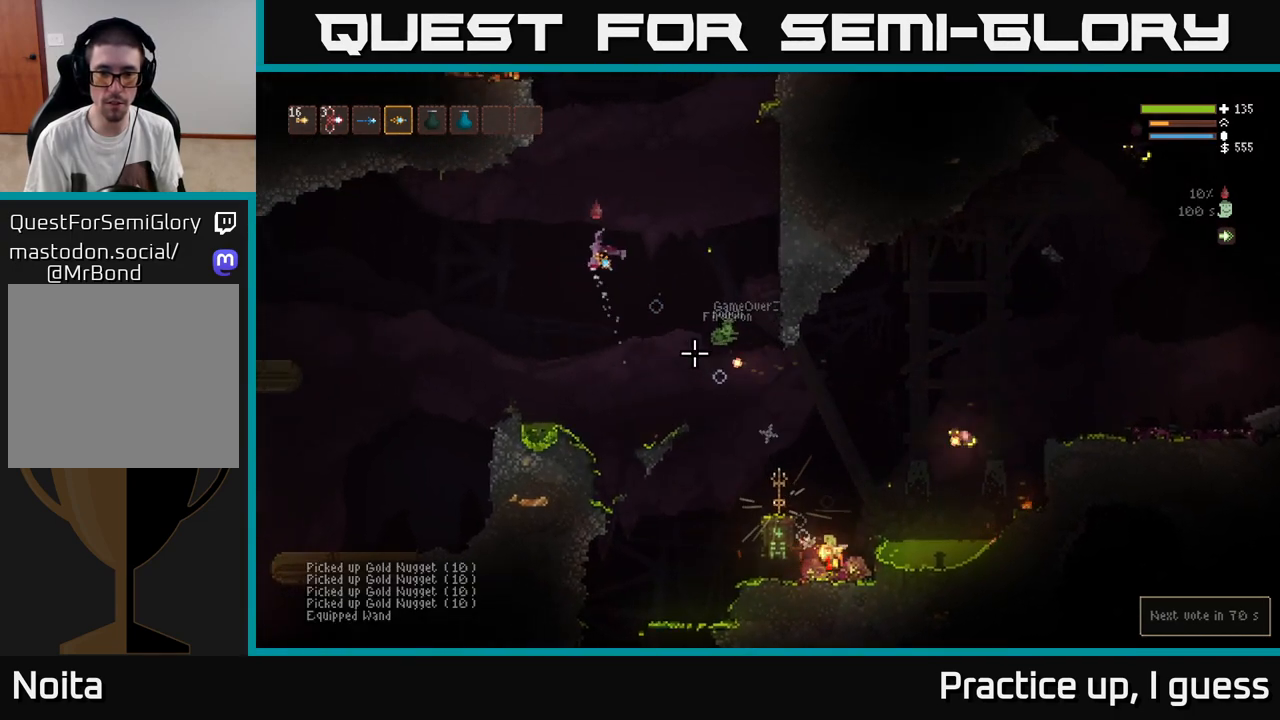
{"buttons": [], "left_stick": "left", "right_stick": "down-right", "events": [[100, "left_stick", "up-left"], [267, "left_stick", "left"], [350, "L2", "up"]]}
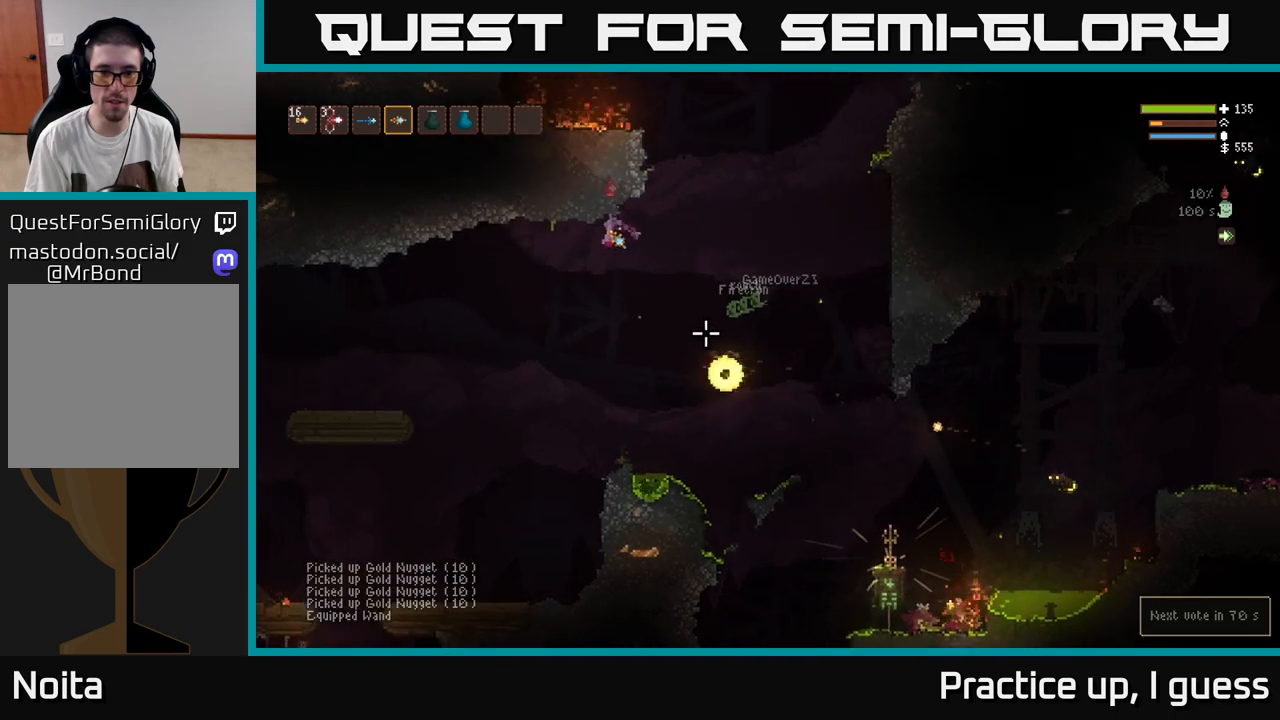
{"buttons": [], "left_stick": "center", "right_stick": "right", "events": [[100, "left_stick", "down-left"], [233, "left_stick", "center"], [233, "right_stick", "right"]]}
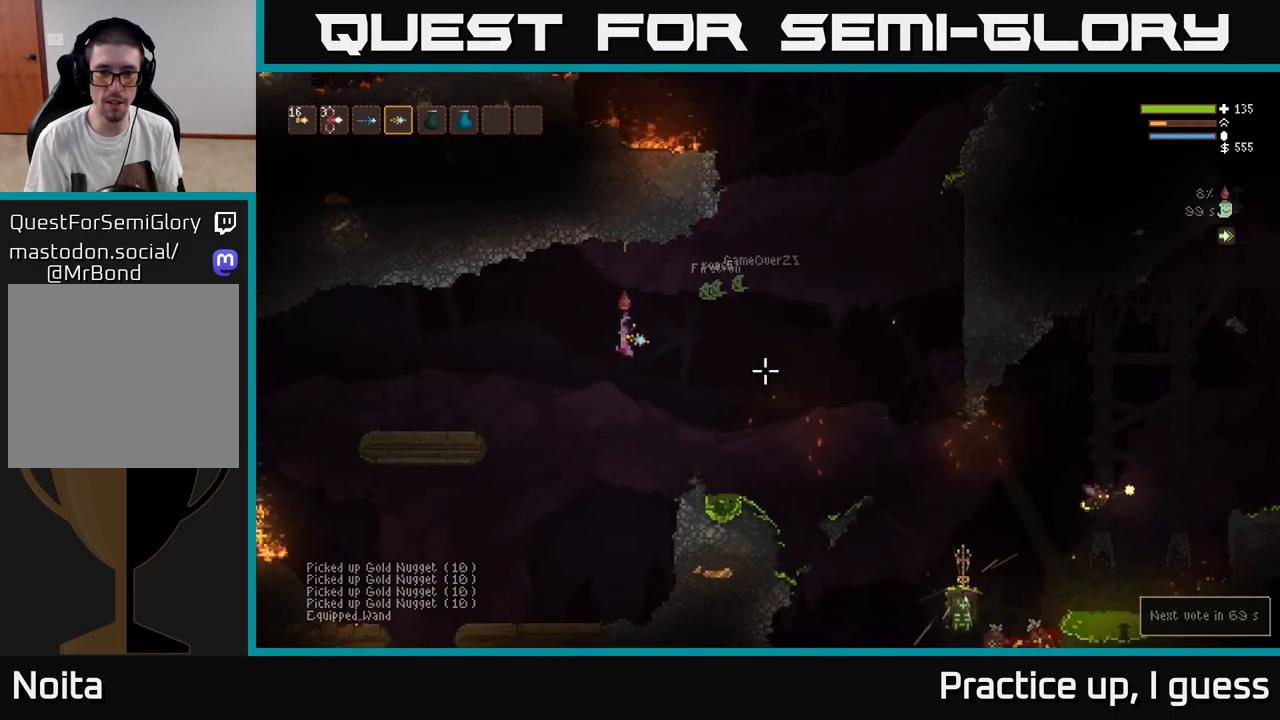
{"buttons": [], "left_stick": "center", "right_stick": "right", "events": [[117, "R2", "down"], [200, "L2", "down"], [217, "R2", "up"], [433, "L2", "up"]]}
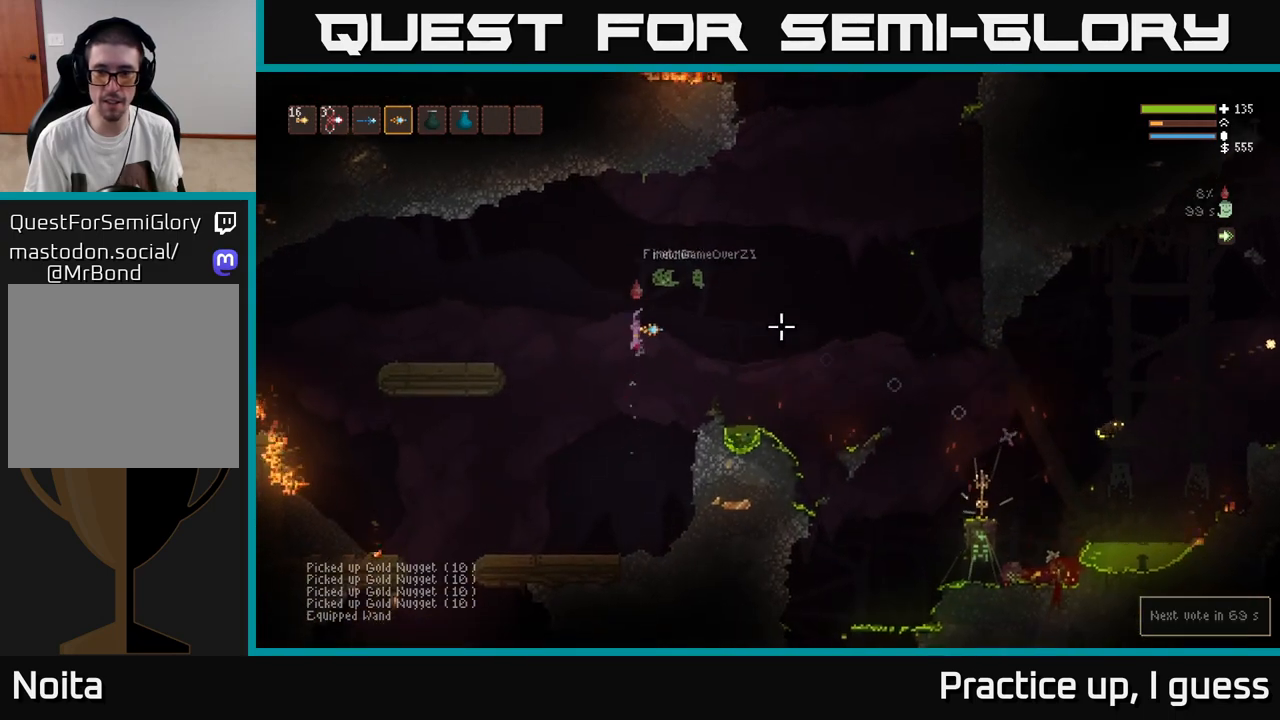
{"buttons": [], "left_stick": "right", "right_stick": "right", "events": [[133, "L2", "down"], [133, "left_stick", "right"], [383, "L2", "up"]]}
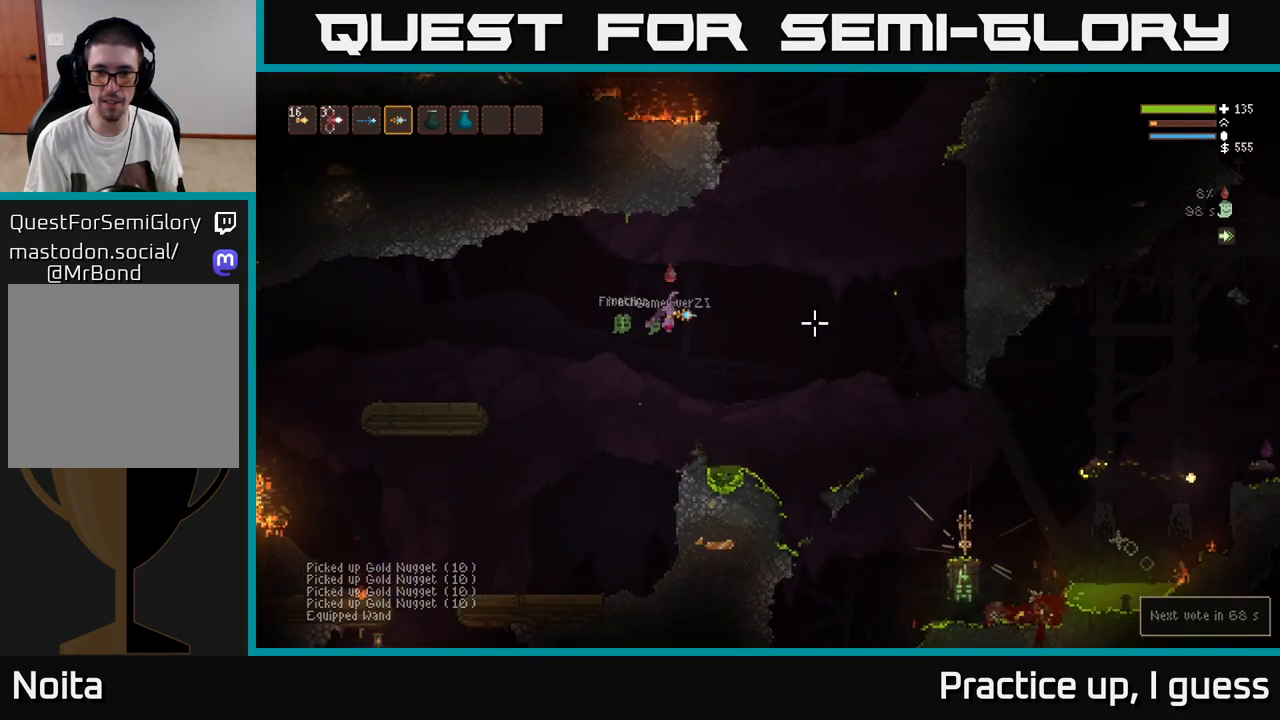
{"buttons": [], "left_stick": "center", "right_stick": "right", "events": [[133, "left_stick", "center"]]}
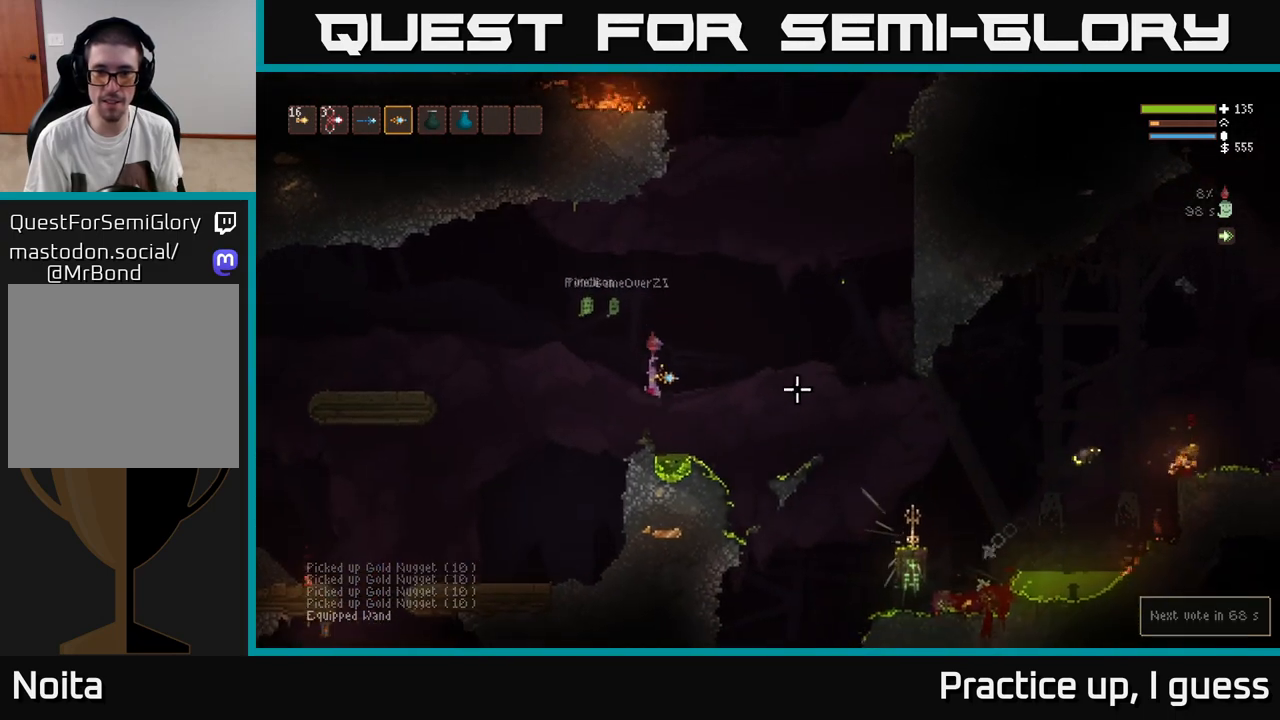
{"buttons": [], "left_stick": "center", "right_stick": "right", "events": [[33, "left_stick", "left"], [50, "R2", "down"], [150, "R2", "up"], [200, "left_stick", "center"]]}
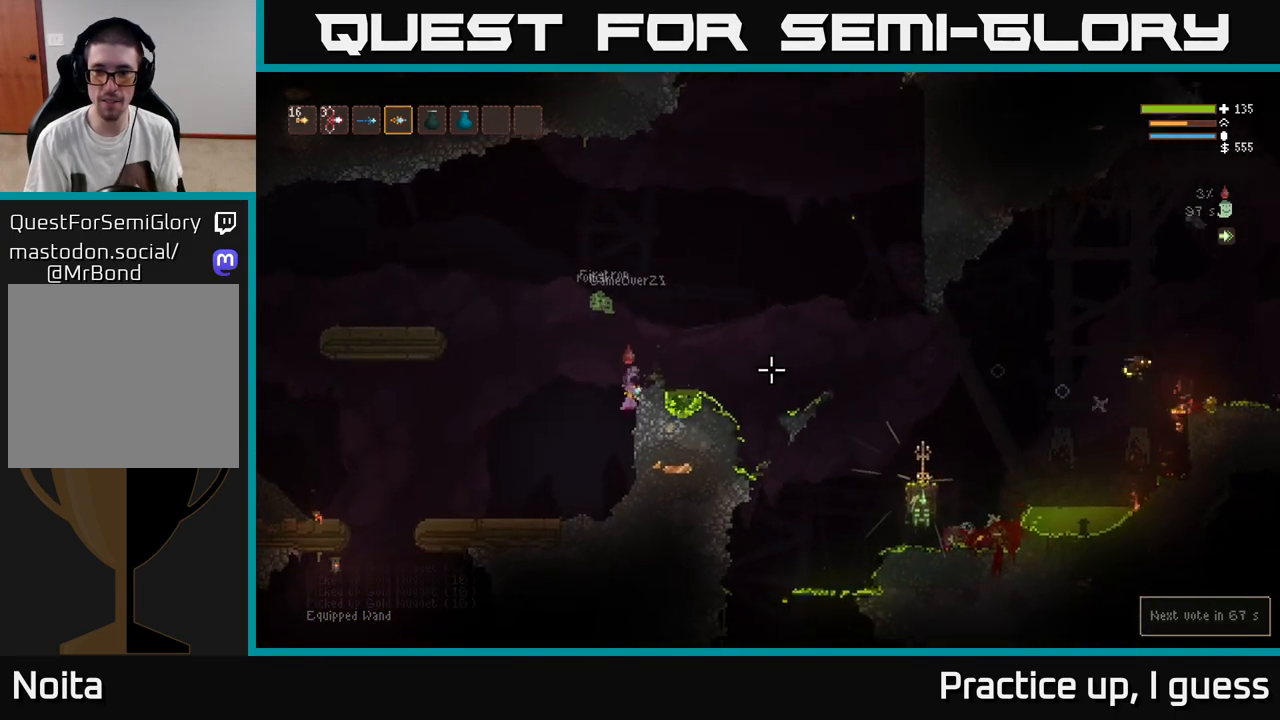
{"buttons": ["L2"], "left_stick": "right", "right_stick": "right", "events": [[50, "left_stick", "right"], [100, "L2", "down"]]}
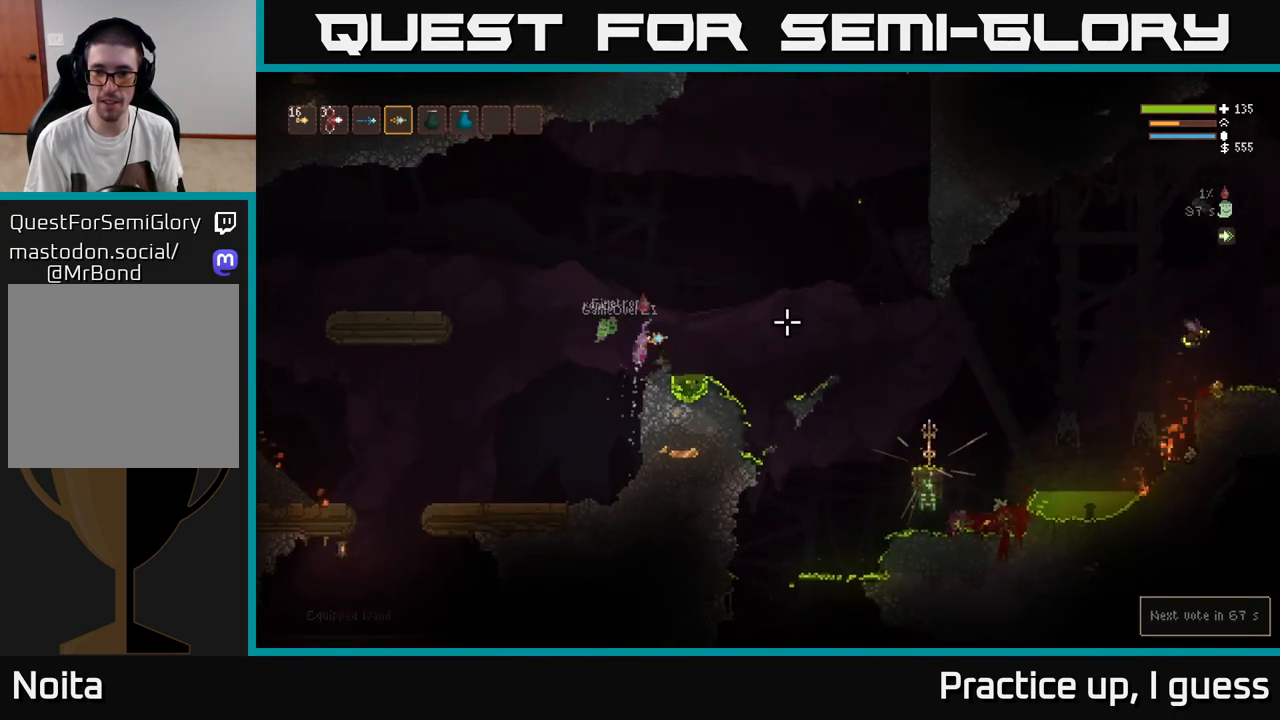
{"buttons": [], "left_stick": "right", "right_stick": "right", "events": [[150, "L2", "up"]]}
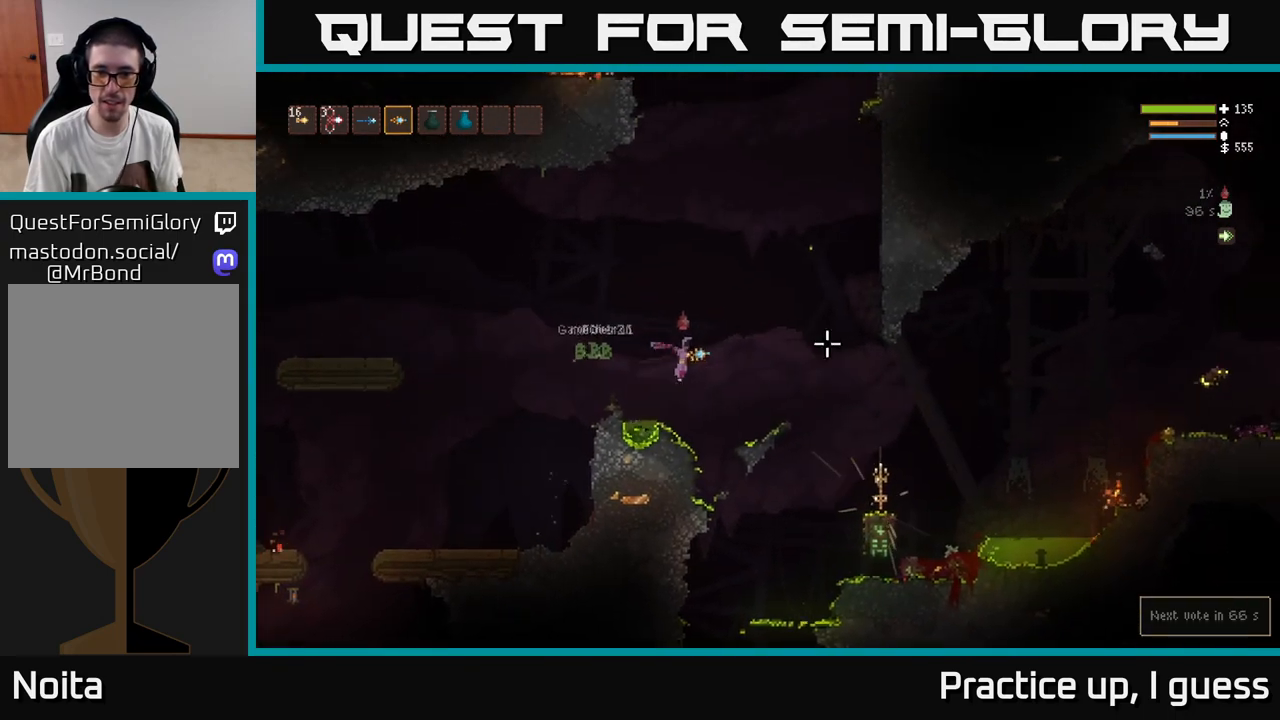
{"buttons": [], "left_stick": "right", "right_stick": "right", "events": [[17, "L2", "down"], [150, "L2", "up"]]}
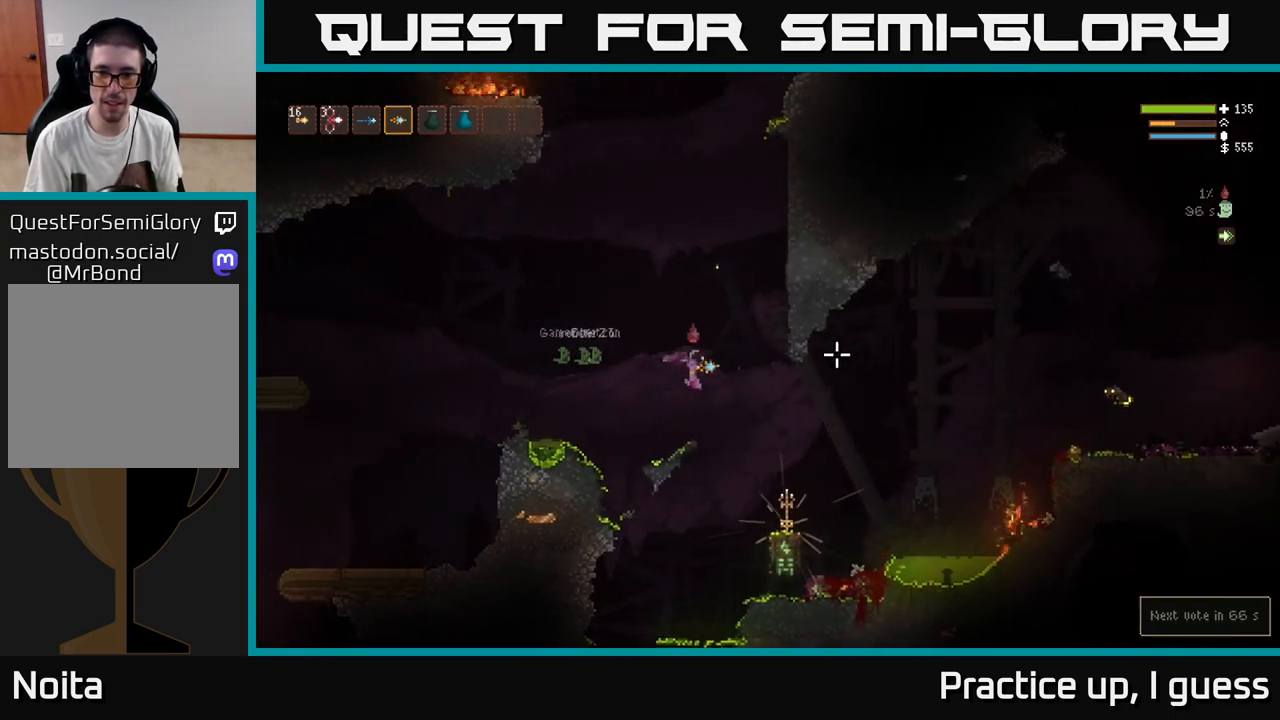
{"buttons": [], "left_stick": "right", "right_stick": "right", "events": [[150, "R2", "down"], [183, "L2", "down"], [233, "R2", "up"], [317, "L2", "up"]]}
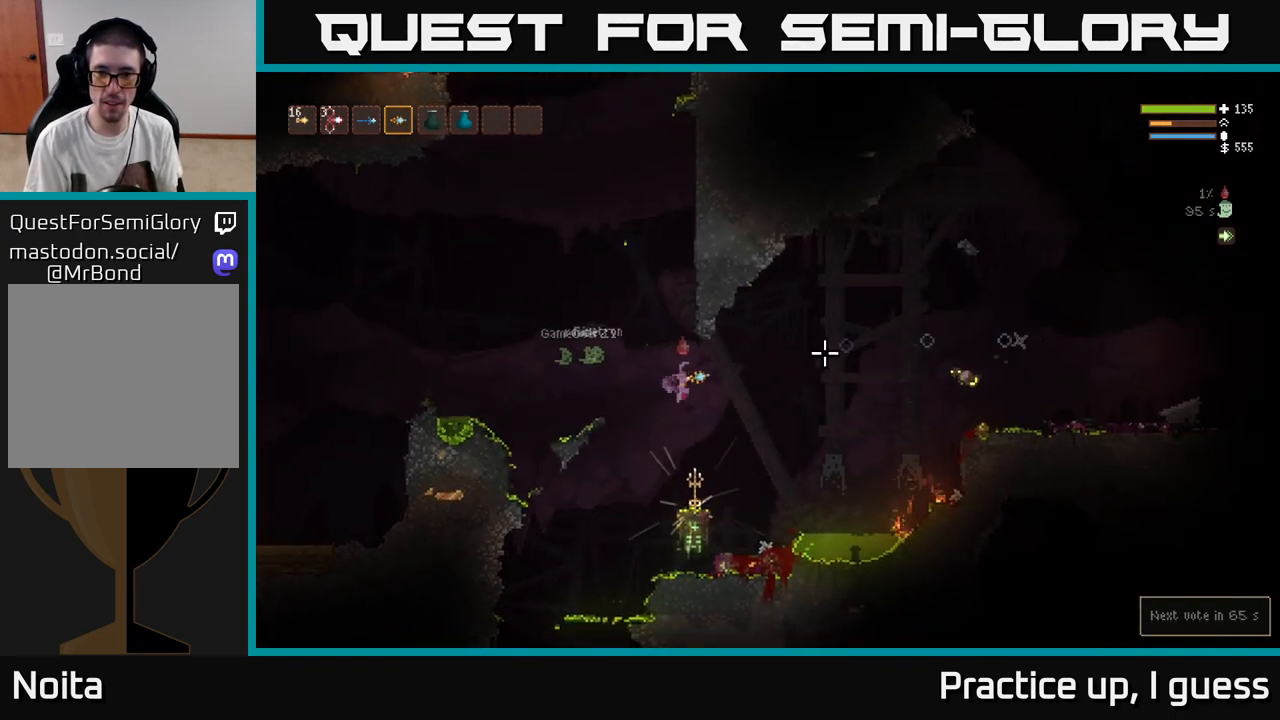
{"buttons": ["L2"], "left_stick": "left", "right_stick": "right", "events": [[183, "left_stick", "center"], [233, "left_stick", "left"], [250, "R2", "down"], [333, "R2", "up"], [500, "L2", "down"]]}
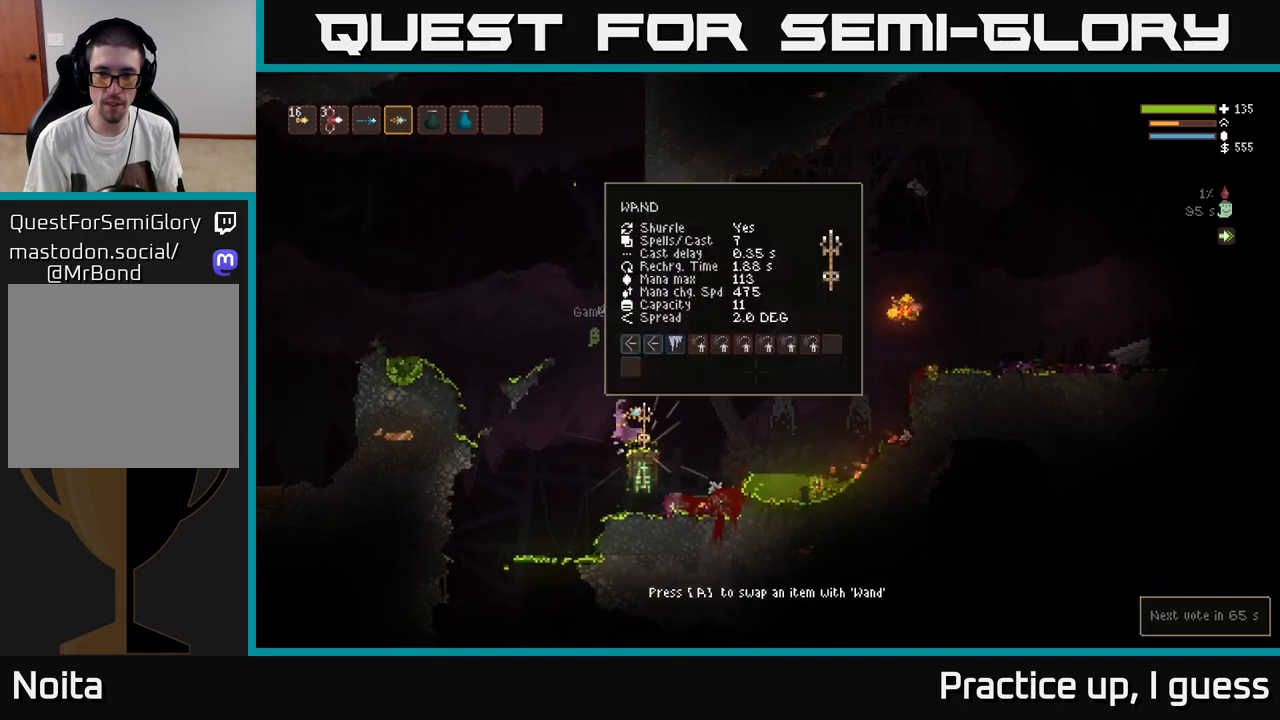
{"buttons": ["L2"], "left_stick": "center", "right_stick": "right", "events": [[383, "left_stick", "center"]]}
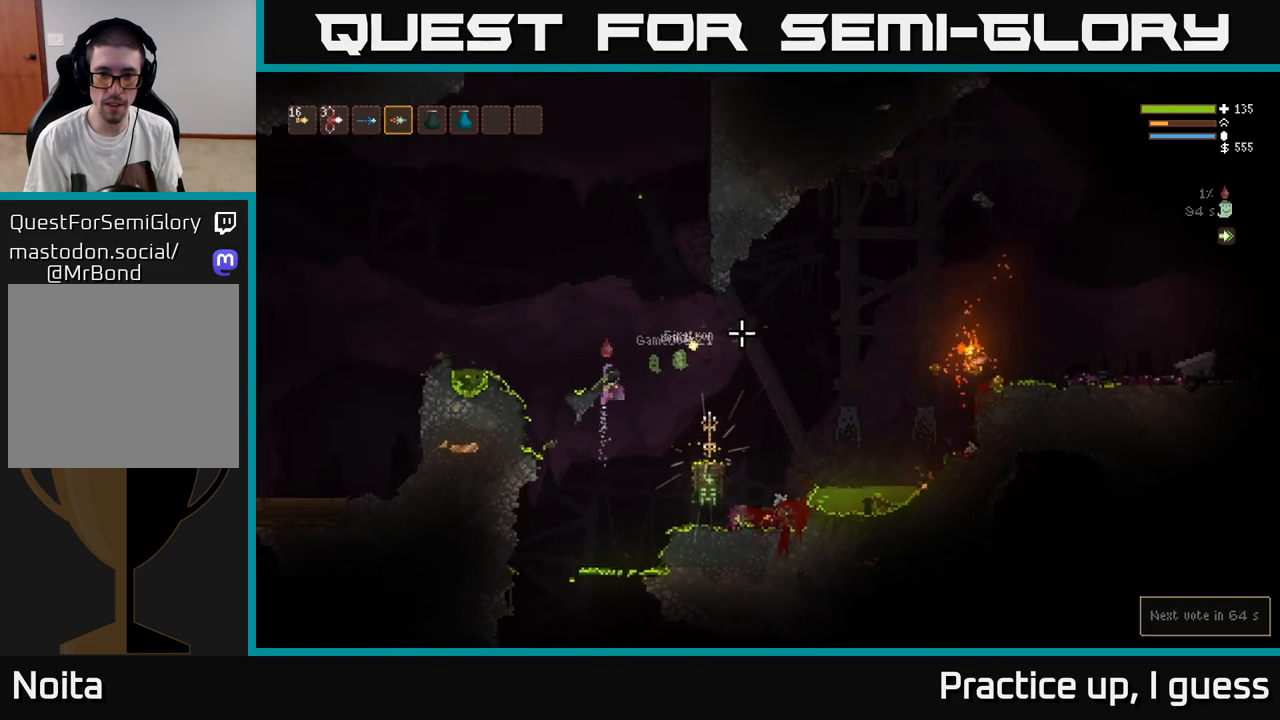
{"buttons": [], "left_stick": "right", "right_stick": "right", "events": [[183, "left_stick", "right"], [233, "L2", "up"]]}
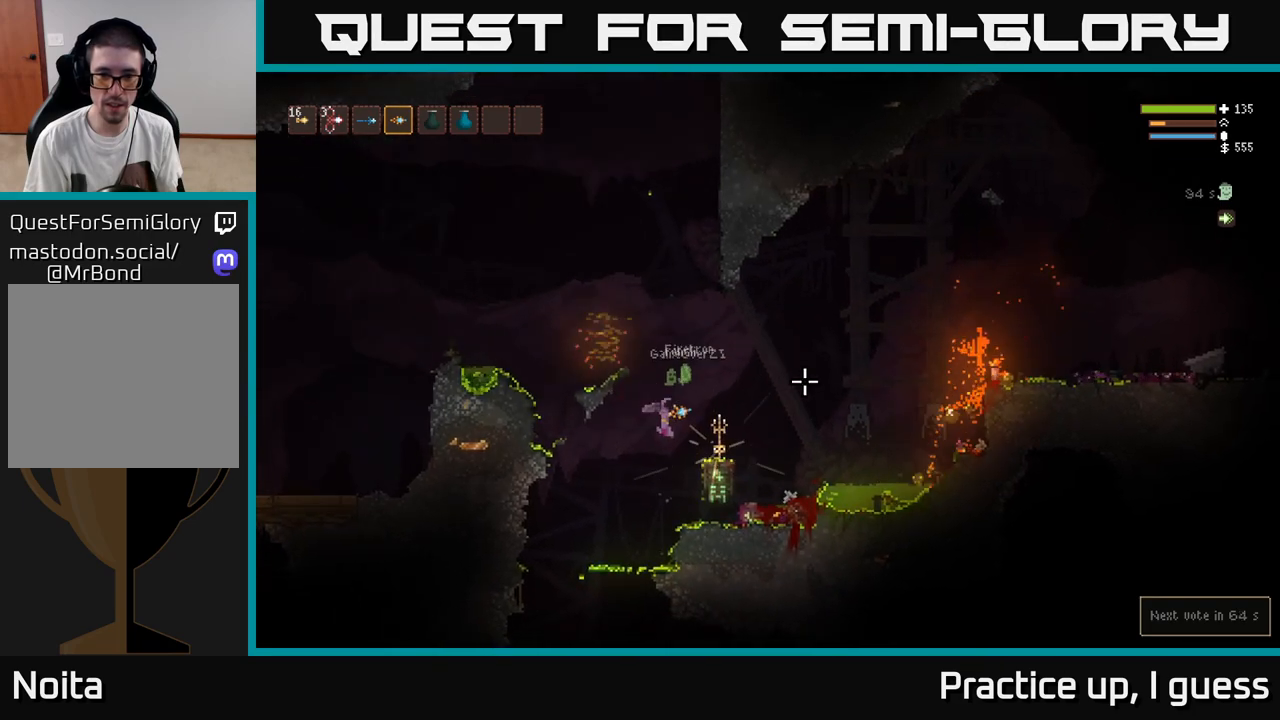
{"buttons": [], "left_stick": "right", "right_stick": "right", "events": [[100, "L2", "down"], [217, "L2", "up"]]}
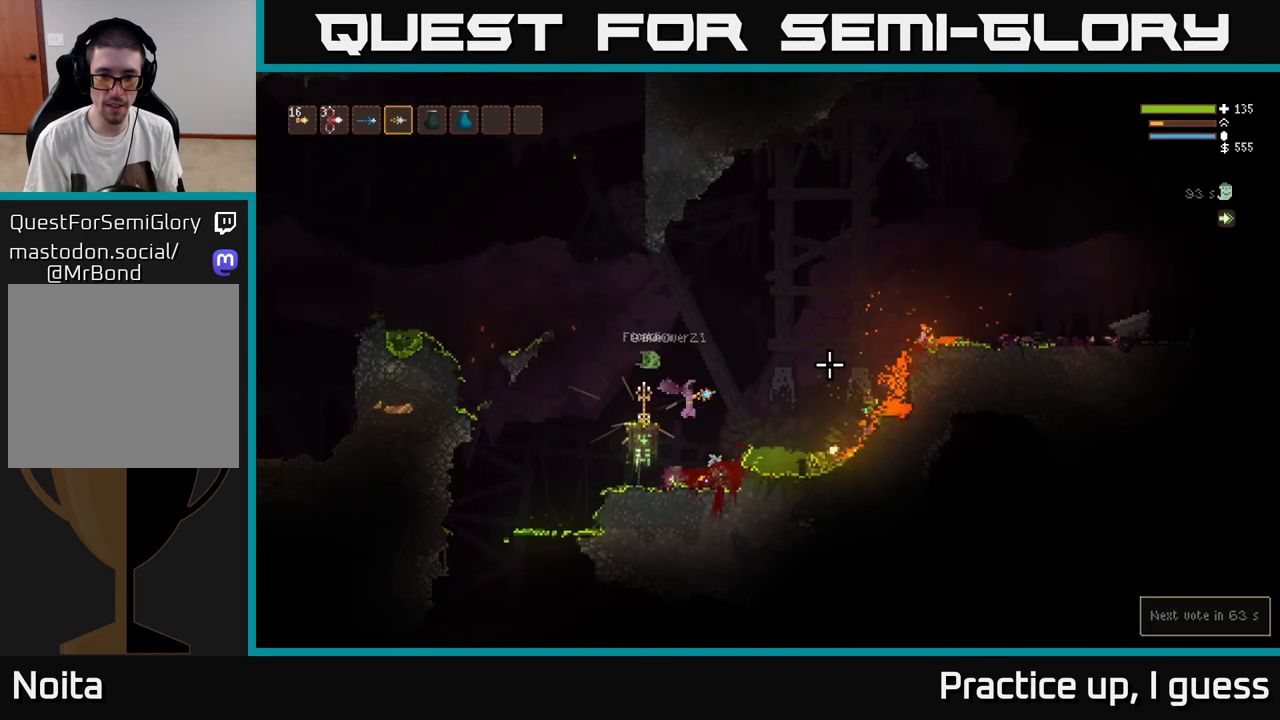
{"buttons": ["L2"], "left_stick": "center", "right_stick": "right", "events": [[67, "left_stick", "left"], [183, "left_stick", "center"], [467, "L2", "down"]]}
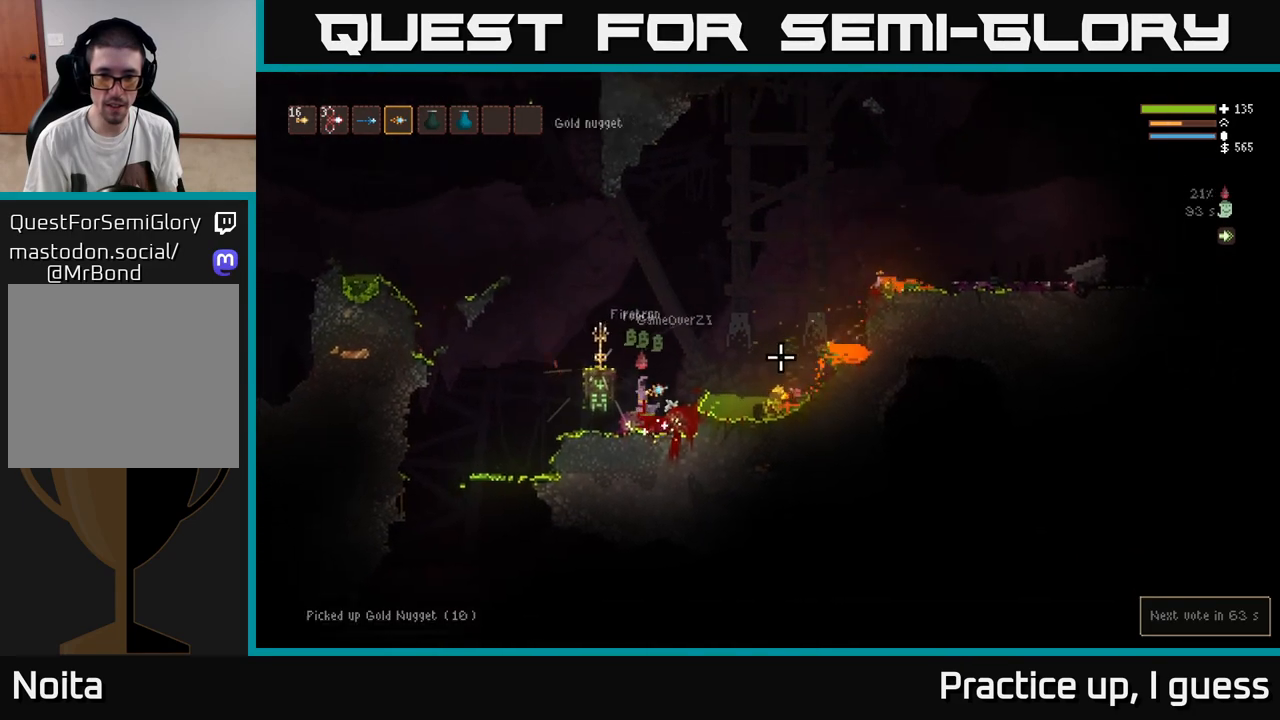
{"buttons": [], "left_stick": "right", "right_stick": "right", "events": [[17, "left_stick", "right"], [417, "L2", "up"]]}
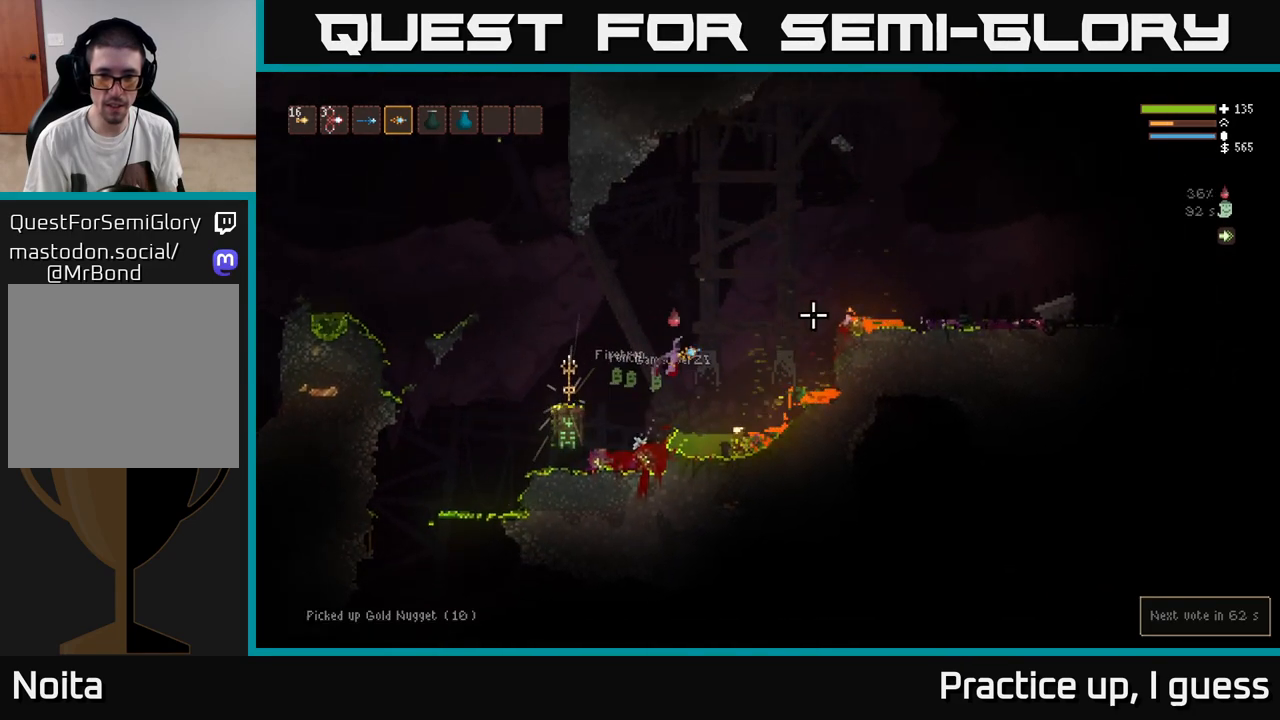
{"buttons": ["L2"], "left_stick": "left", "right_stick": "right", "events": [[367, "L2", "down"], [367, "left_stick", "left"]]}
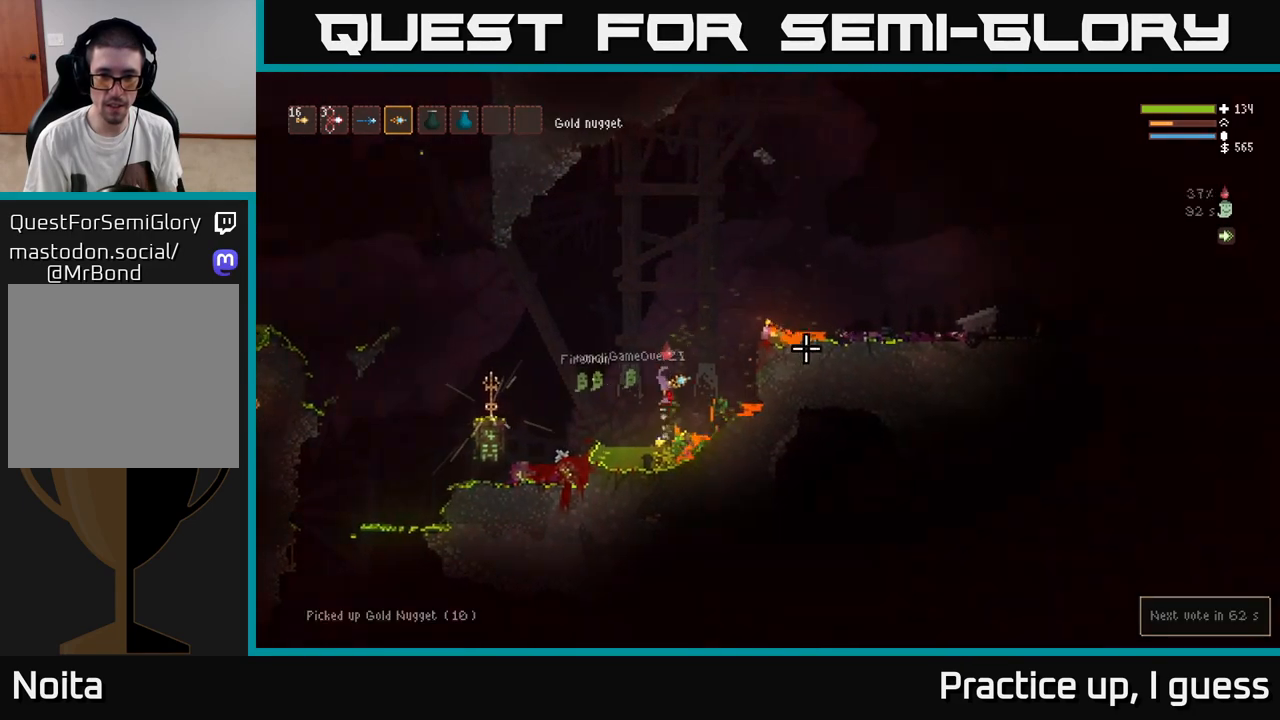
{"buttons": [], "left_stick": "center", "right_stick": "right", "events": [[67, "left_stick", "center"], [83, "L2", "up"], [250, "left_stick", "left"], [350, "left_stick", "center"]]}
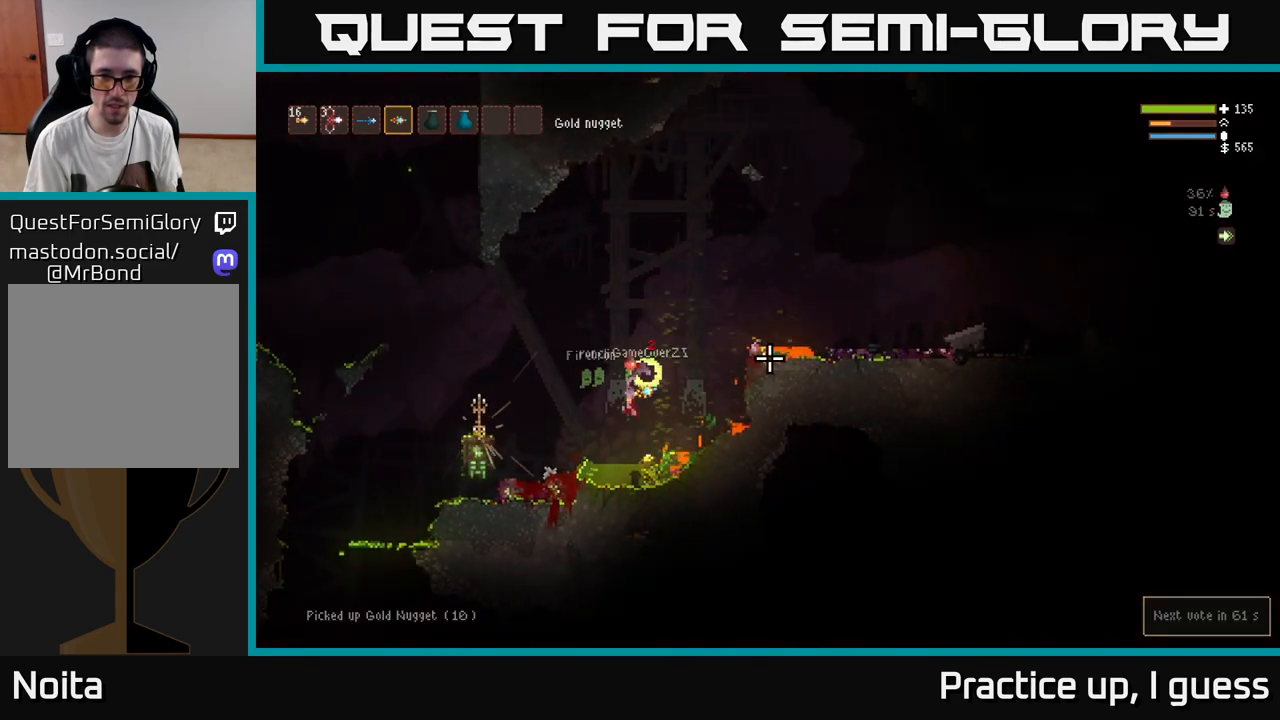
{"buttons": ["L2"], "left_stick": "right", "right_stick": "right", "events": [[33, "left_stick", "right"], [117, "L2", "down"], [150, "left_stick", "up-left"], [467, "left_stick", "right"]]}
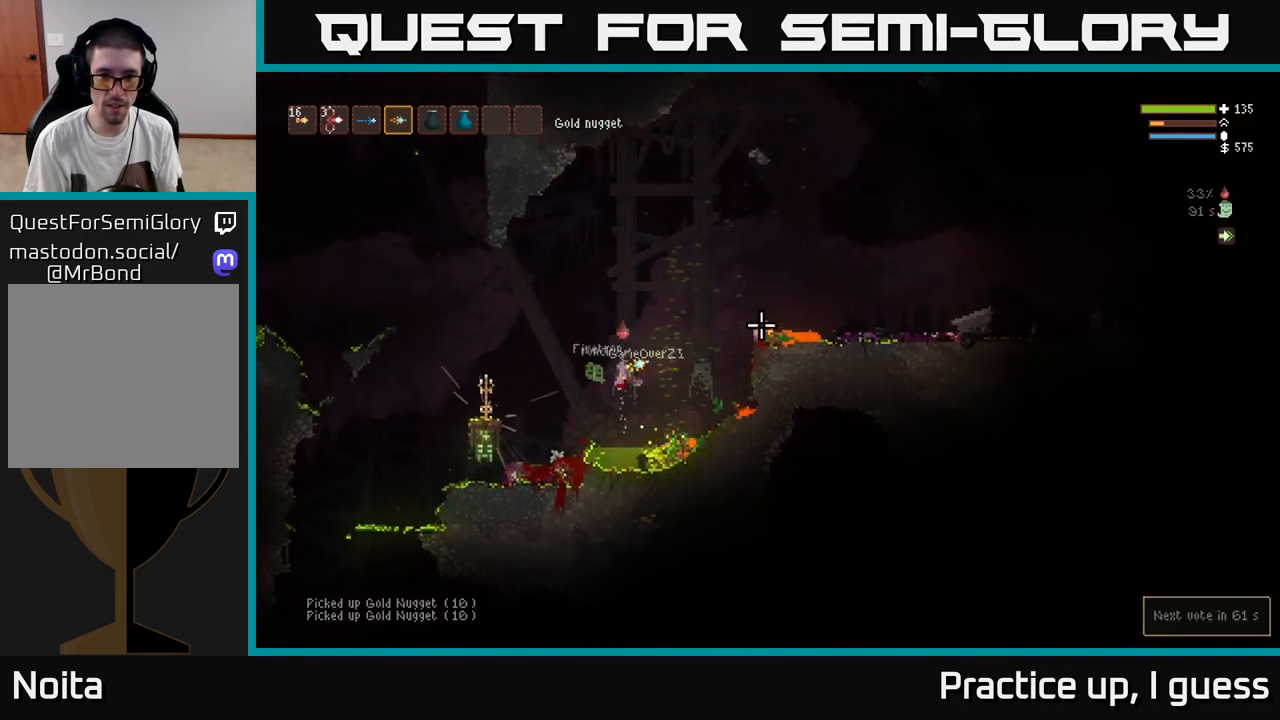
{"buttons": ["L2"], "left_stick": "right", "right_stick": "right", "events": []}
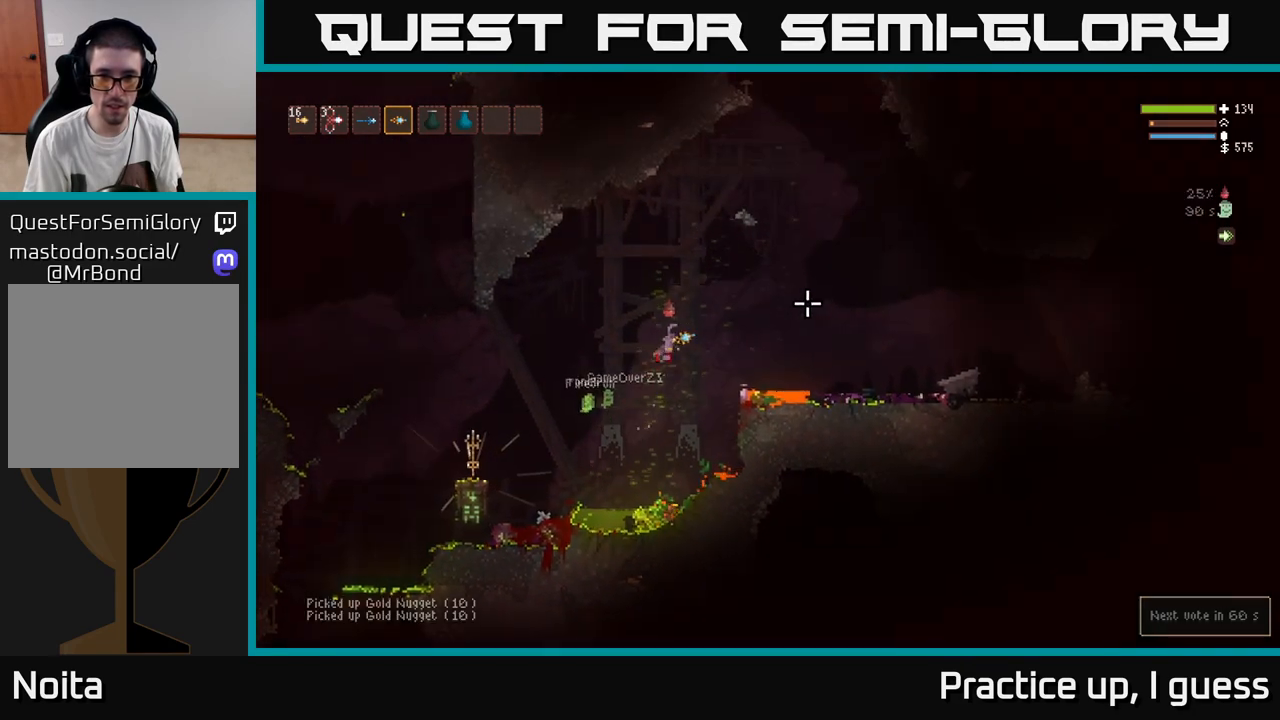
{"buttons": ["L2"], "left_stick": "left", "right_stick": "right", "events": [[17, "L2", "up"], [417, "left_stick", "center"], [467, "L2", "down"], [467, "left_stick", "left"]]}
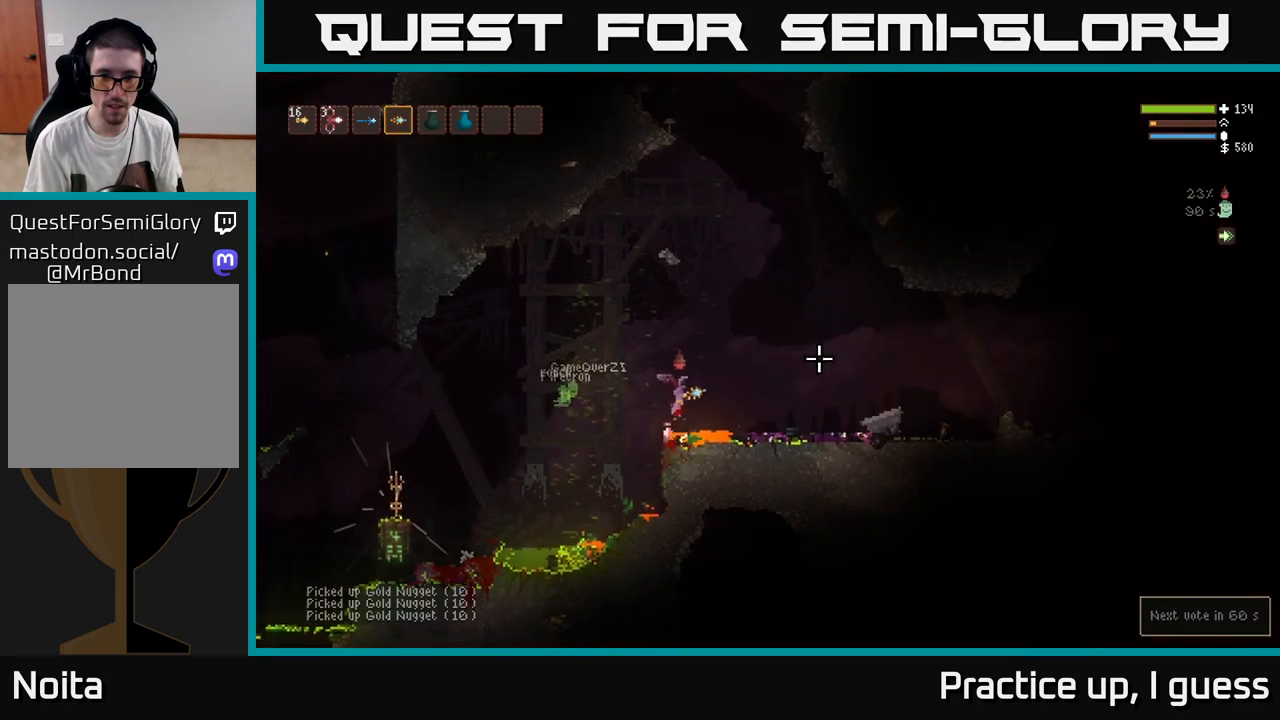
{"buttons": [], "left_stick": "left", "right_stick": "right", "events": [[150, "L2", "up"]]}
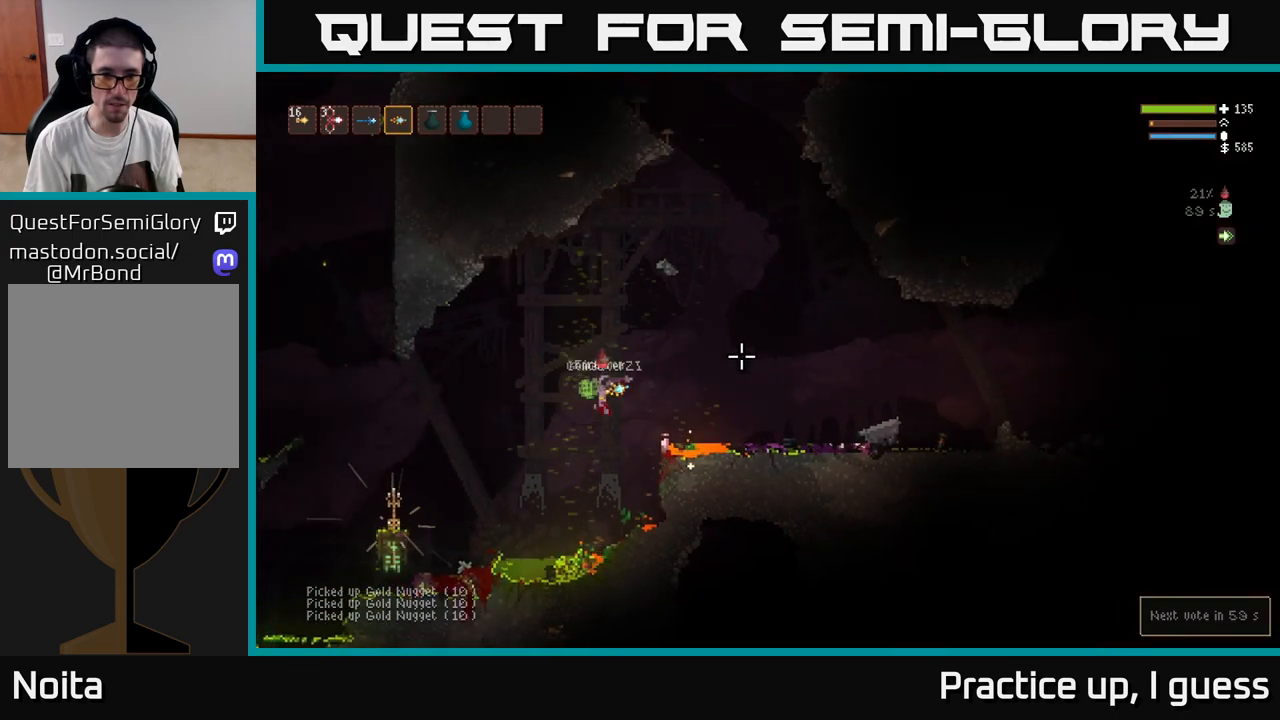
{"buttons": [], "left_stick": "left", "right_stick": "right", "events": [[133, "L2", "down"], [233, "L2", "up"], [367, "L2", "down"], [433, "L2", "up"]]}
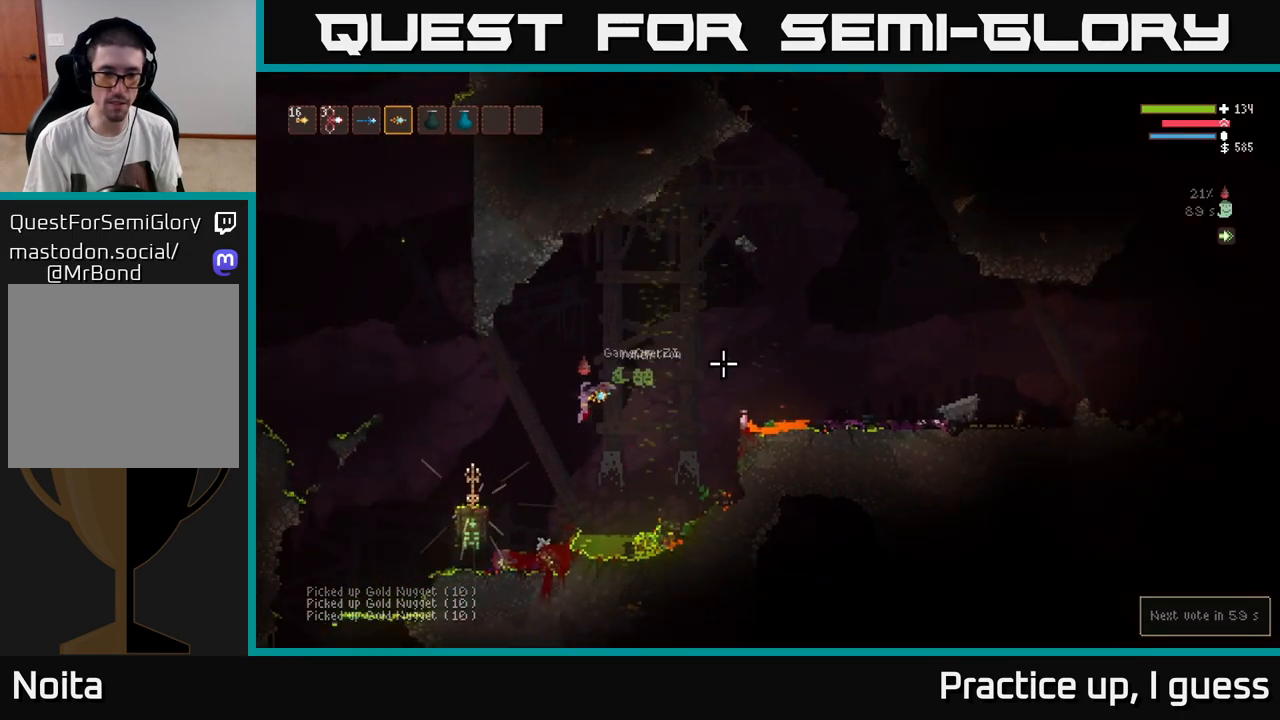
{"buttons": [], "left_stick": "right", "right_stick": "right", "events": [[83, "L2", "down"], [183, "L2", "up"], [350, "L2", "down"], [433, "L2", "up"], [450, "left_stick", "right"]]}
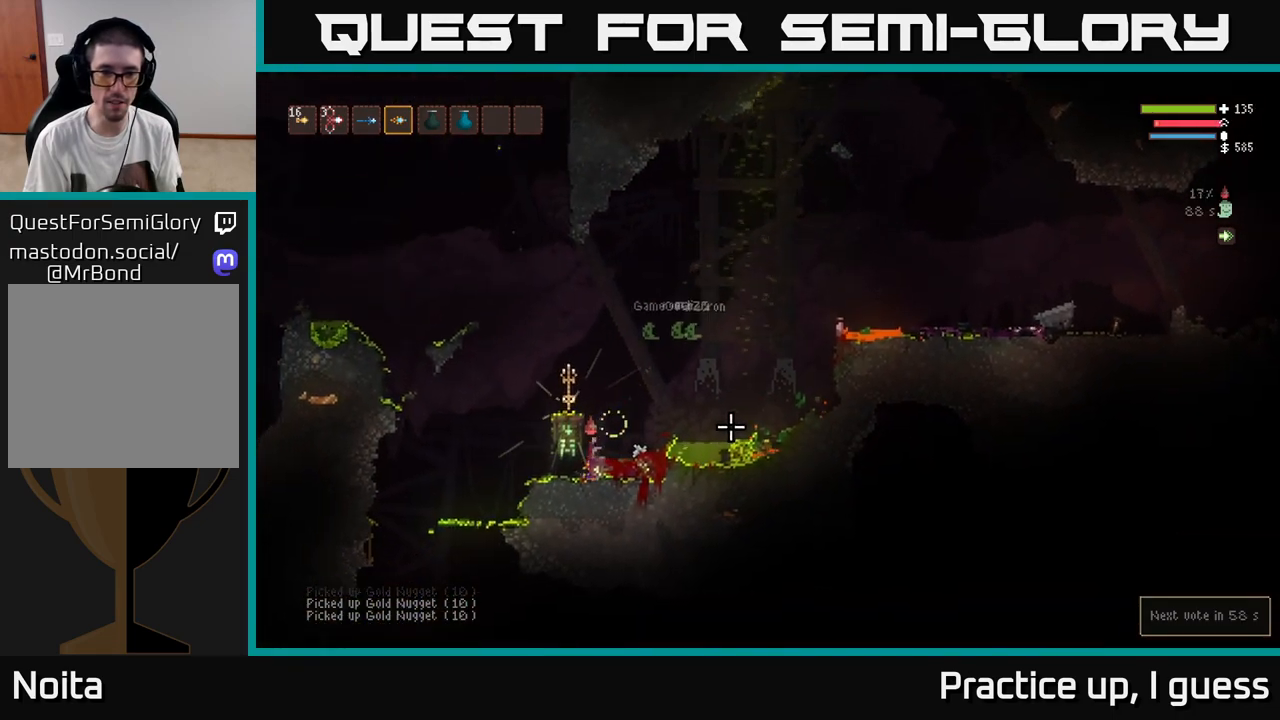
{"buttons": [], "left_stick": "center", "right_stick": "right", "events": [[50, "left_stick", "center"]]}
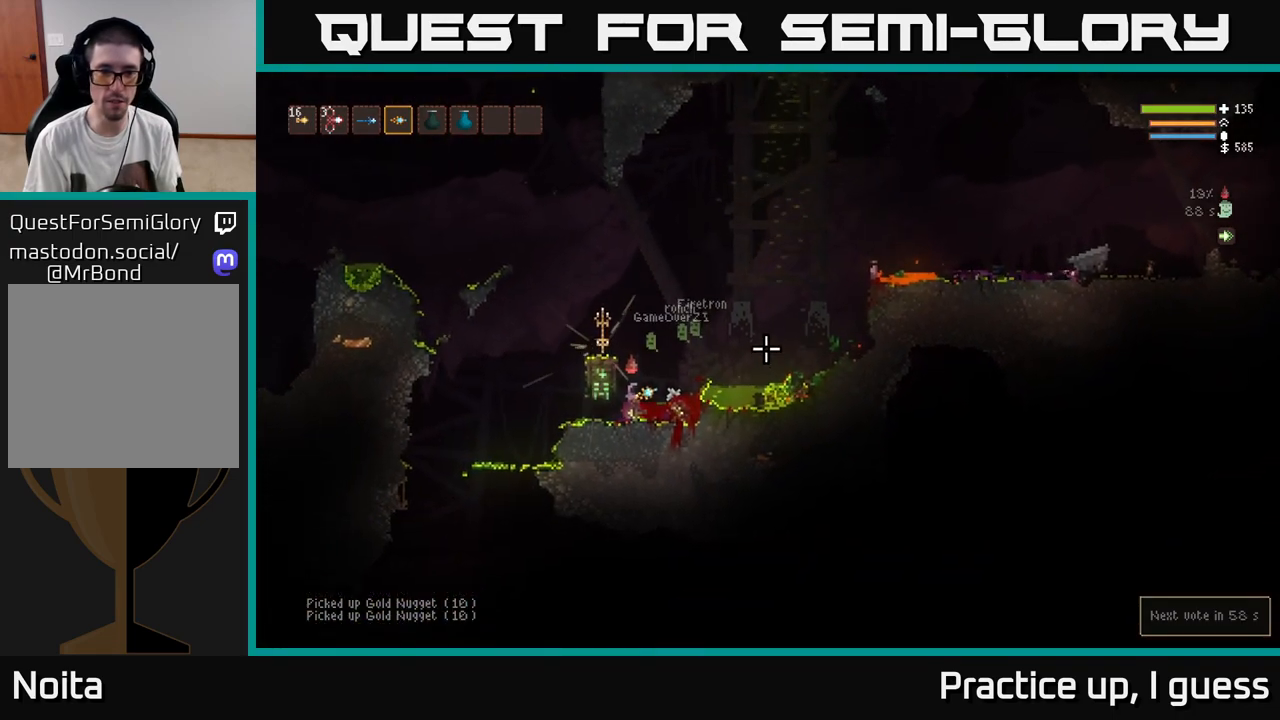
{"buttons": [], "left_stick": "center", "right_stick": "right", "events": []}
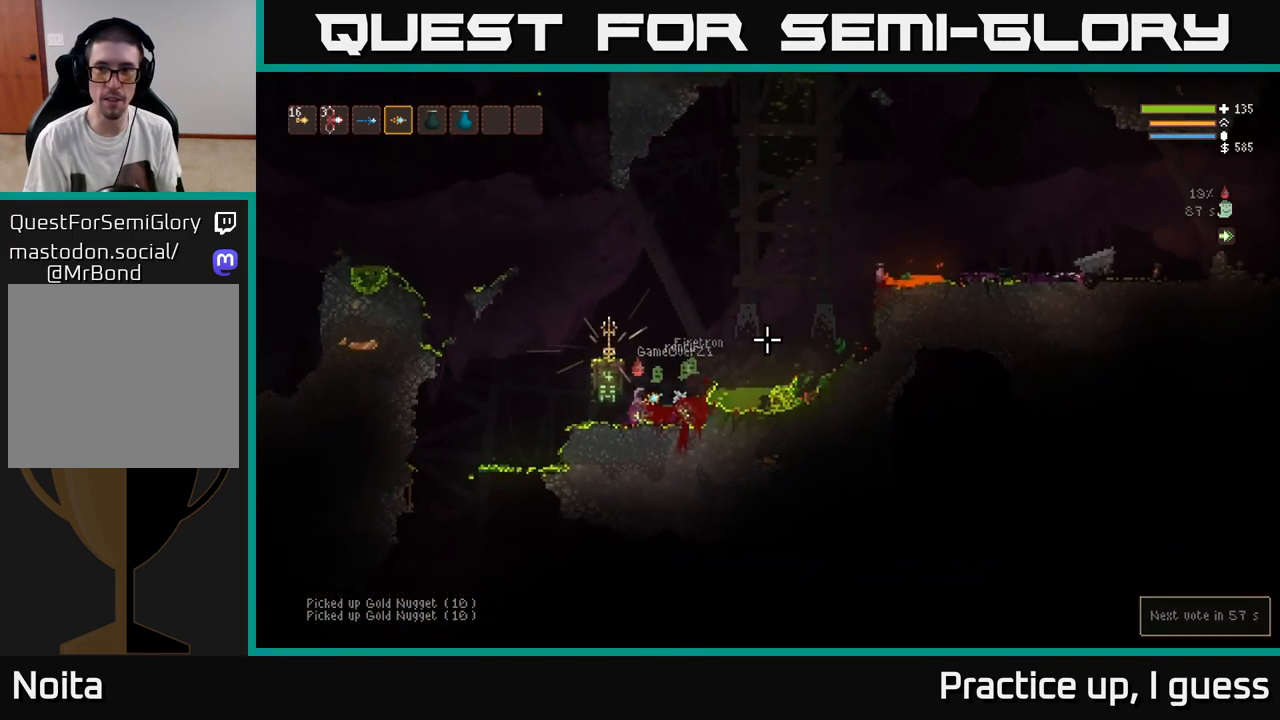
{"buttons": [], "left_stick": "left", "right_stick": "center", "events": [[17, "L2", "down"], [250, "left_stick", "left"], [367, "L2", "up"], [367, "right_stick", "center"]]}
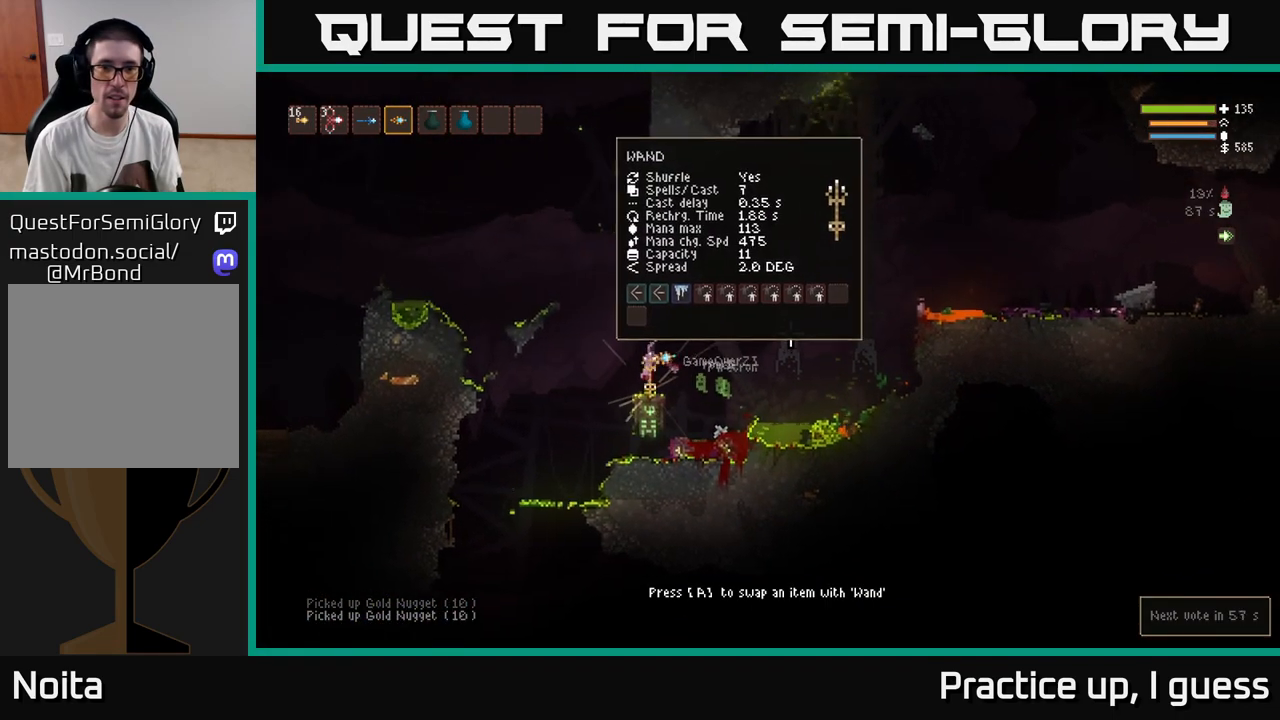
{"buttons": [], "left_stick": "center", "right_stick": "center", "events": [[33, "left_stick", "center"], [317, "A", "down"], [400, "A", "up"]]}